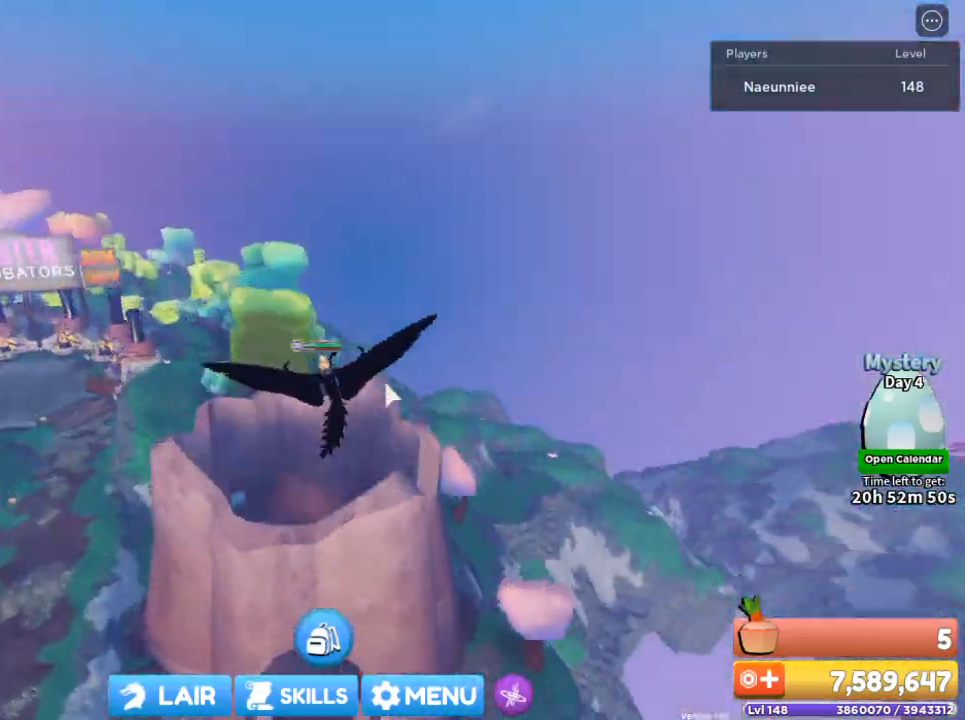
Gameplay with keyboard and mouse; each line is a JSON object with the keys and mouse buttons held at the frame after it. "events" lists presses ("down") and releases ("up") of "1", "2", "3", "4", "5", "a", "alt", "c", "caps_lock", "ctrl", "d", "e", "f", "g", "q", "r", "s", "shift", "space", "t", "tab", "v", "w", "x", "z", "mouse_left", "mouse_wheel" and "mouse_right" between this image and that frame as [ms after this image, input, new state], when the widget could be followed in between. "mouse_left", "mouse_wheel", "mouse_right" = the "left", "wheel", "right" buttons of the "mouse" list. No other keys are recorded. "wheel" means that the mouse wheel is clicked or scrolled. Not read: mouse_move.
{"keys": ["d", "w"], "mouse": ["right"], "events": [[100, "a", "up"], [400, "d", "down"]]}
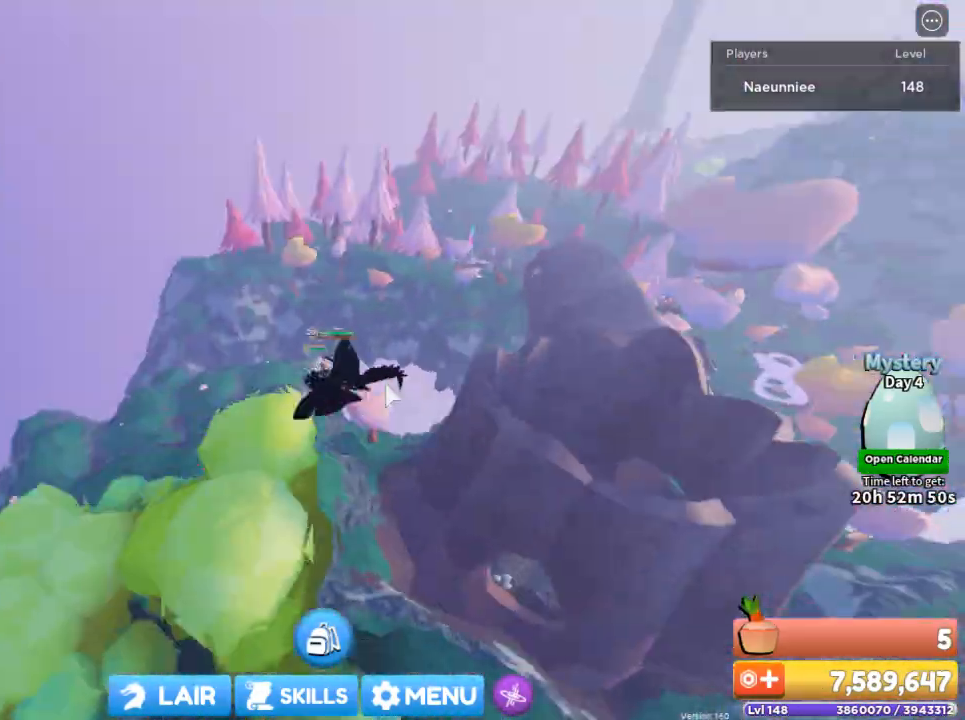
{"keys": ["d", "w"], "mouse": ["right"], "events": []}
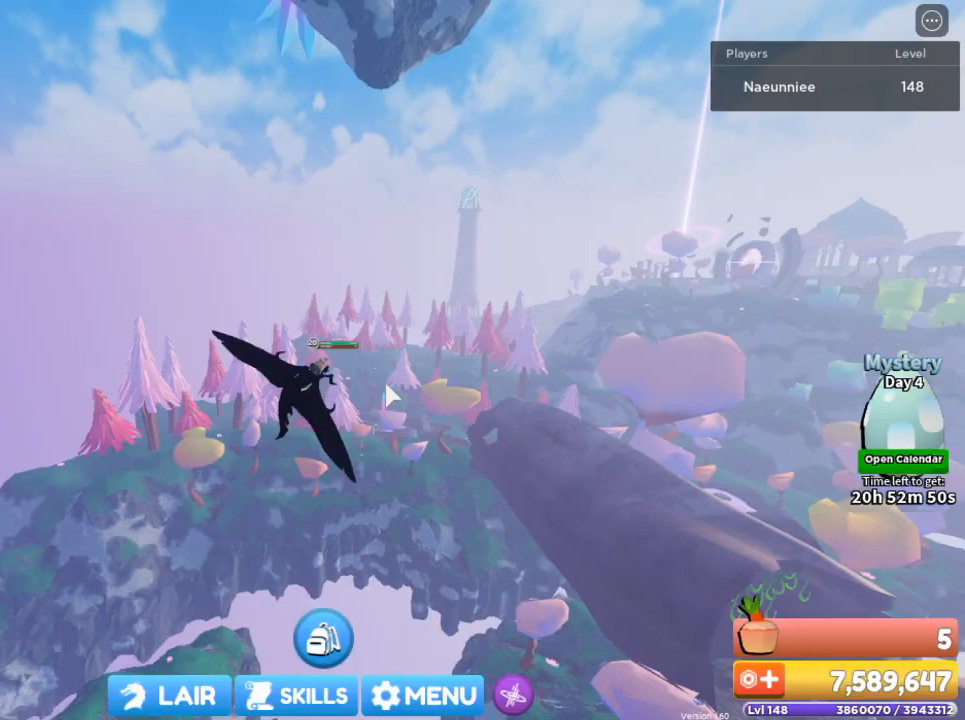
{"keys": ["w"], "mouse": ["right"], "events": [[33, "d", "up"]]}
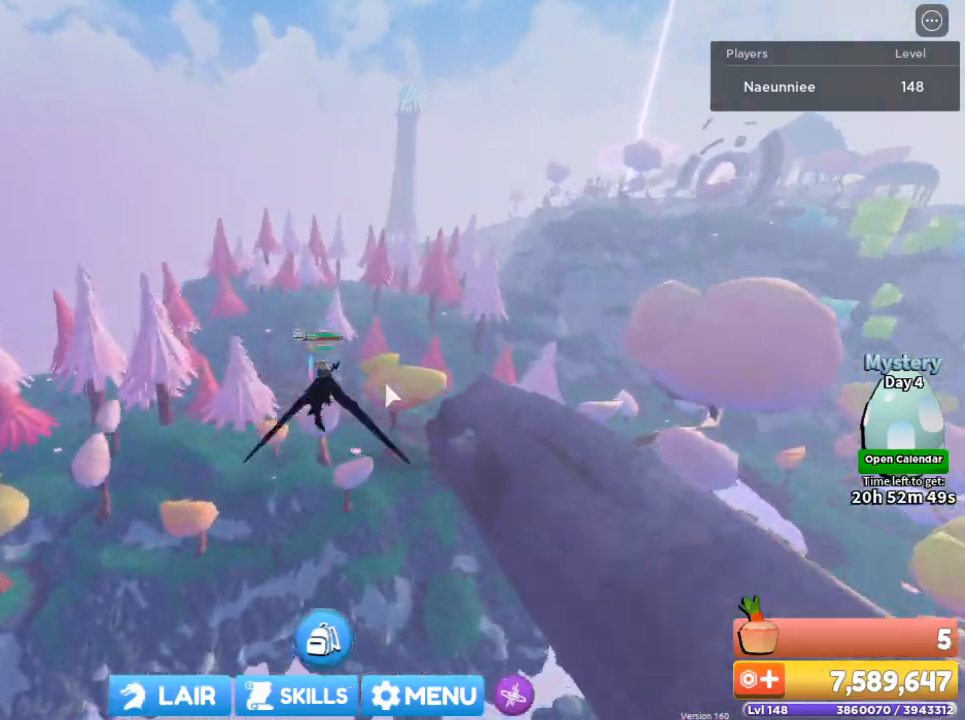
{"keys": ["d", "w"], "mouse": ["right"], "events": [[434, "d", "down"]]}
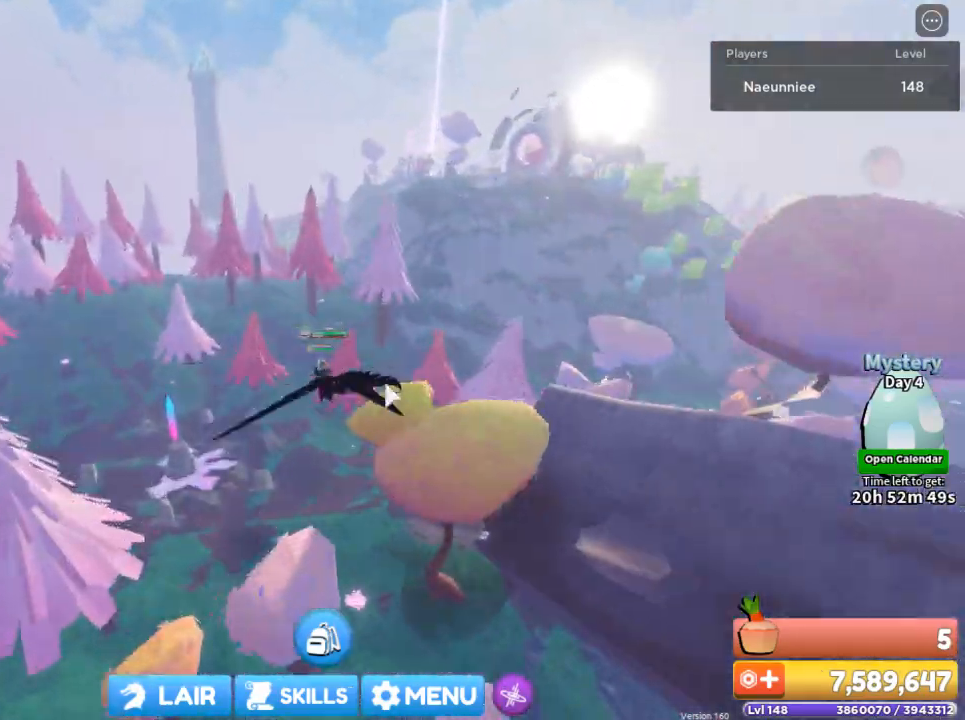
{"keys": ["w"], "mouse": ["right"], "events": [[133, "d", "up"], [400, "d", "down"], [501, "d", "up"]]}
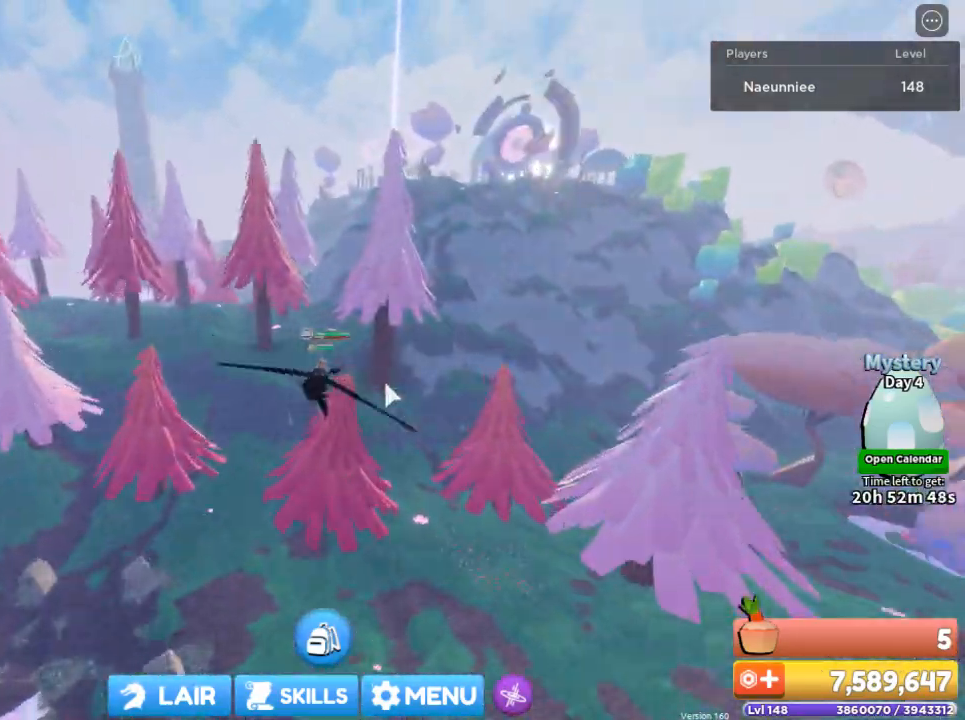
{"keys": ["a", "w"], "mouse": ["right"], "events": [[166, "a", "down"]]}
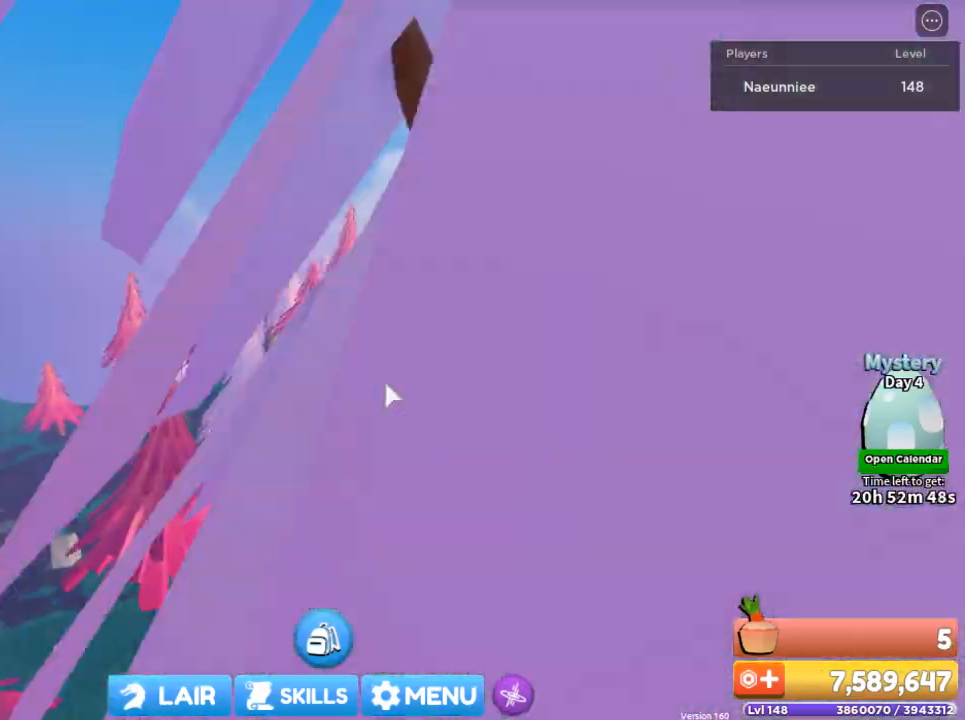
{"keys": ["a", "w"], "mouse": ["right"], "events": [[334, "a", "up"], [467, "a", "down"]]}
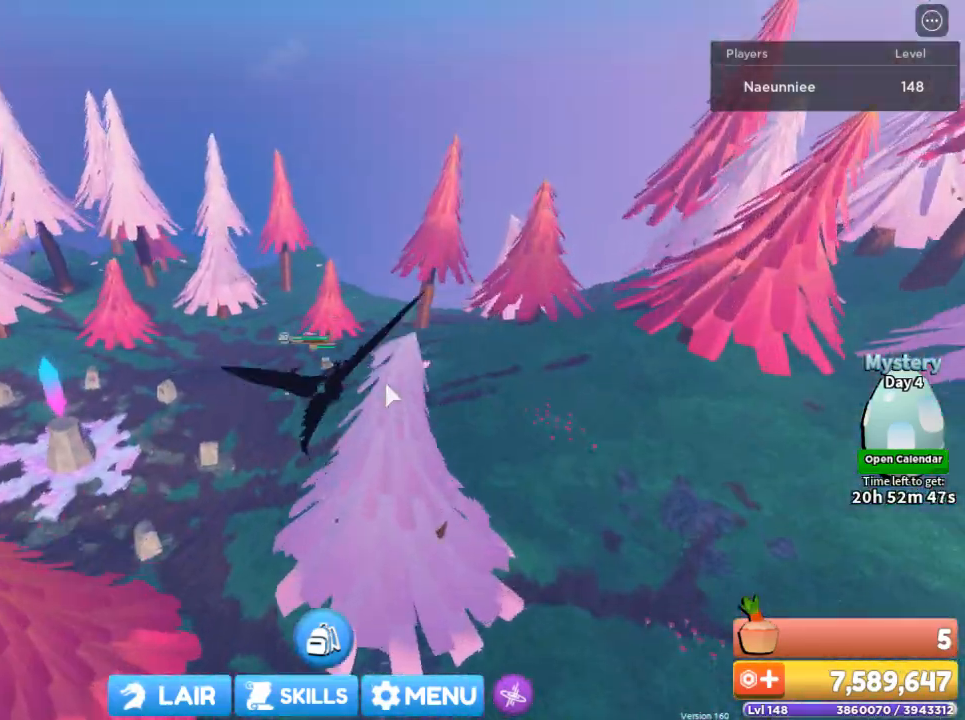
{"keys": ["w"], "mouse": ["right"], "events": [[300, "a", "up"]]}
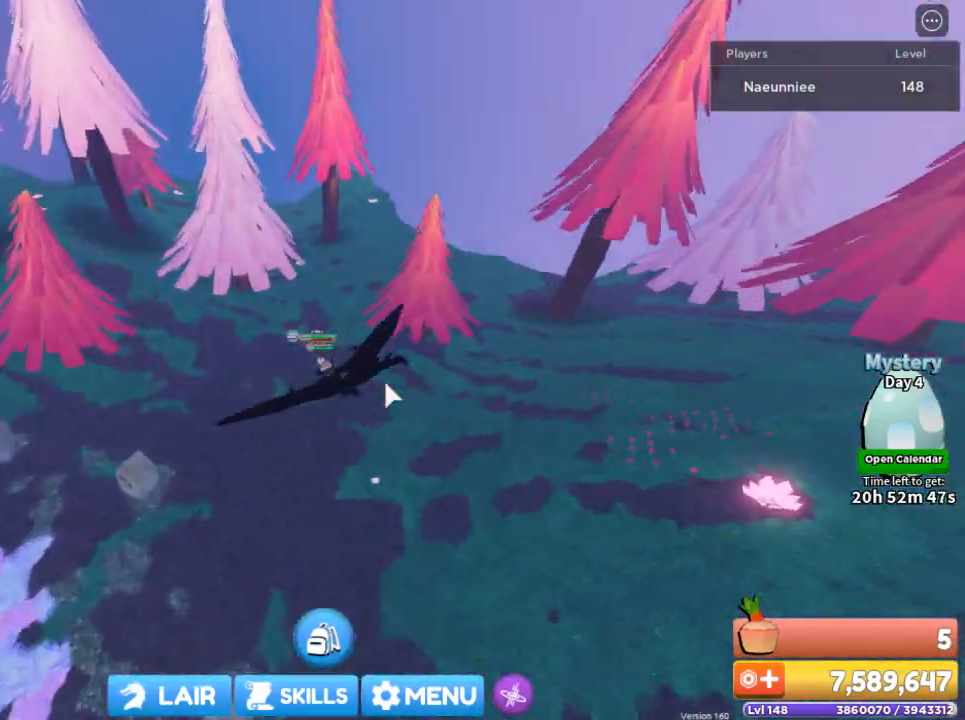
{"keys": ["d", "w"], "mouse": ["right"], "events": [[234, "d", "down"]]}
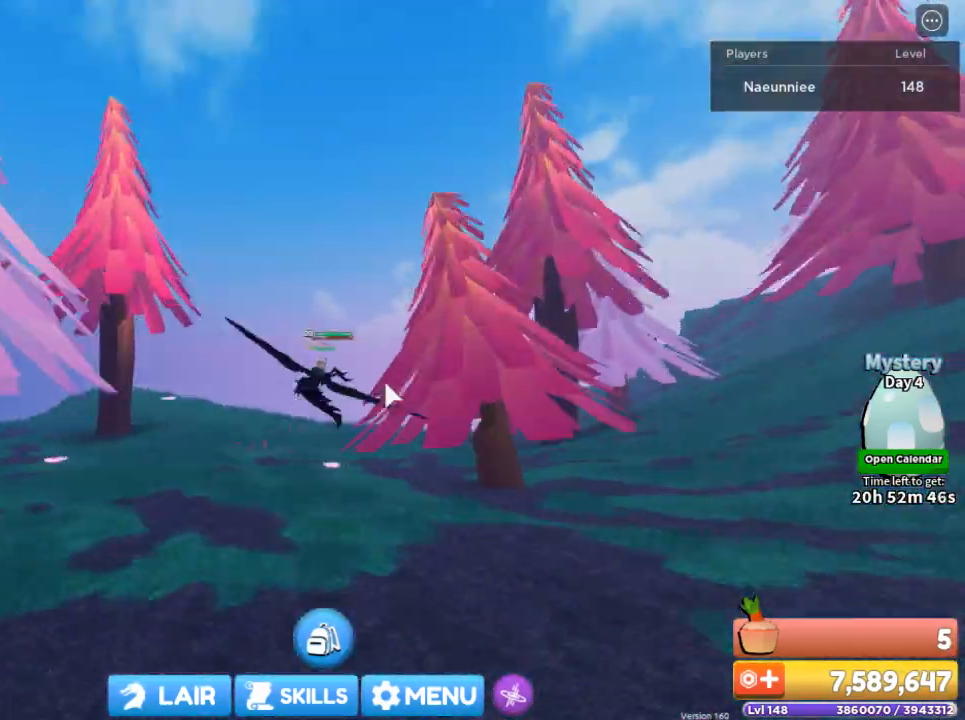
{"keys": ["w"], "mouse": ["right"], "events": [[333, "d", "up"]]}
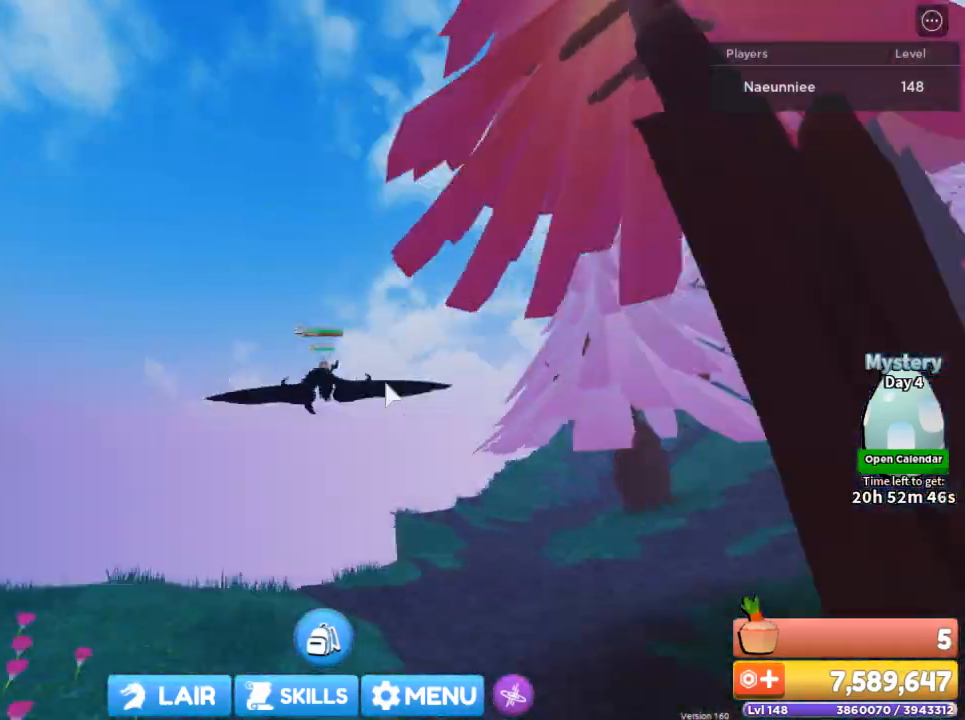
{"keys": ["a", "w"], "mouse": ["right"], "events": [[33, "a", "down"]]}
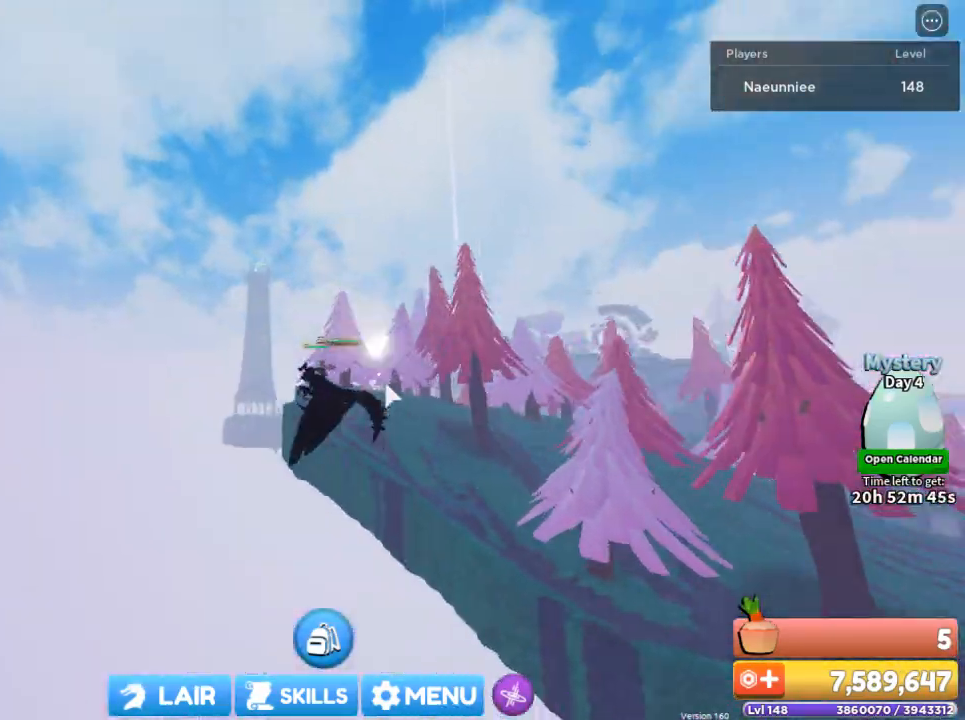
{"keys": ["a", "w"], "mouse": ["right"], "events": []}
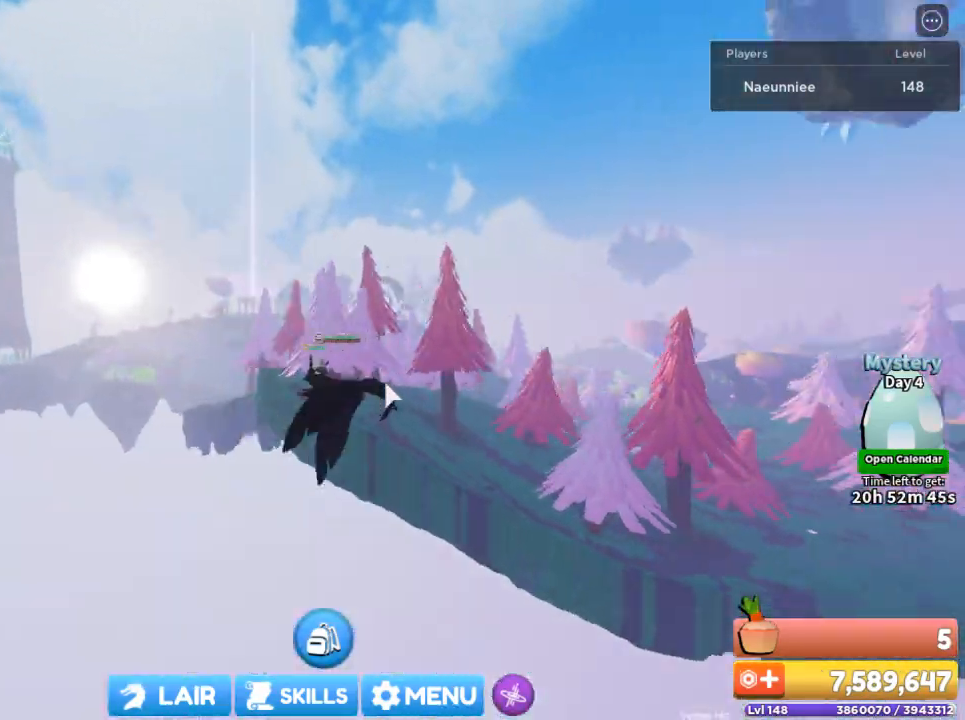
{"keys": ["a", "w"], "mouse": ["right"], "events": []}
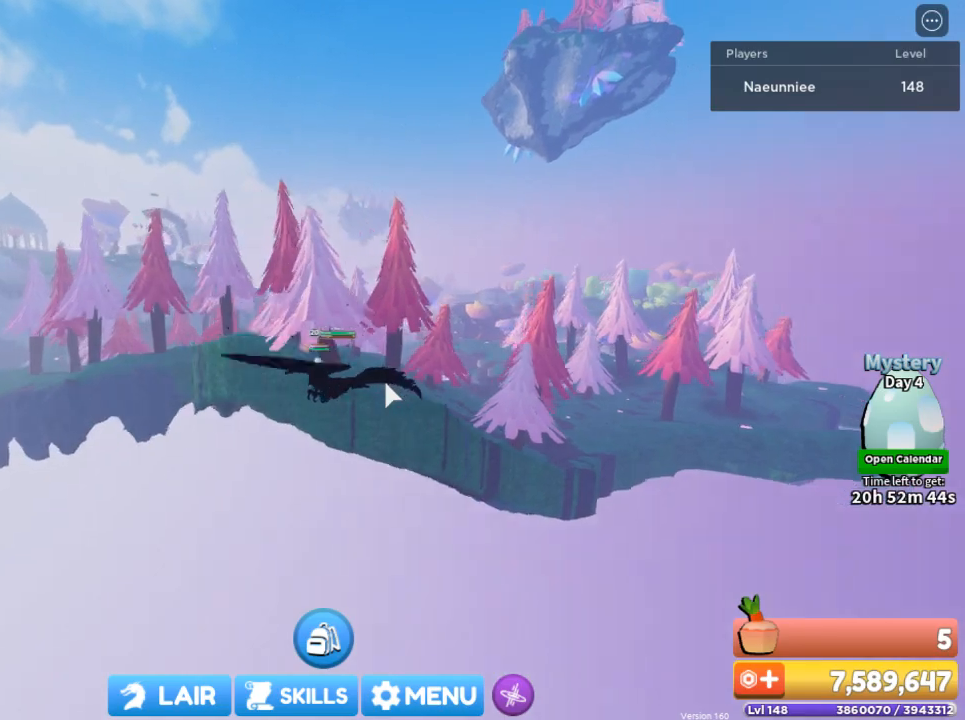
{"keys": ["a", "w"], "mouse": ["right"], "events": []}
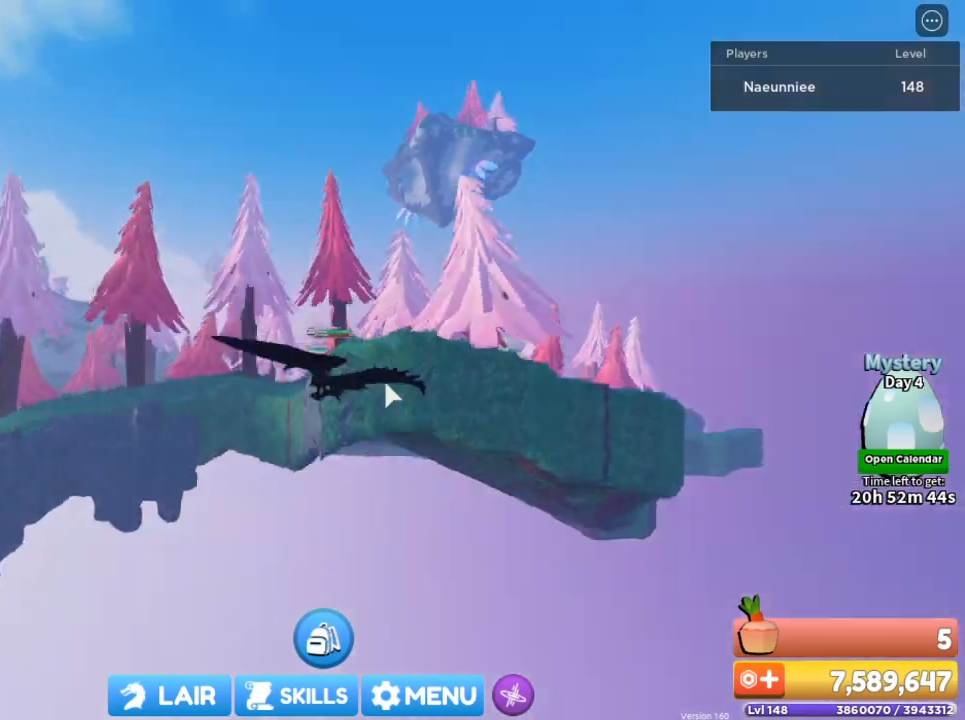
{"keys": ["a", "w"], "mouse": ["right"], "events": [[100, "a", "up"], [433, "a", "down"]]}
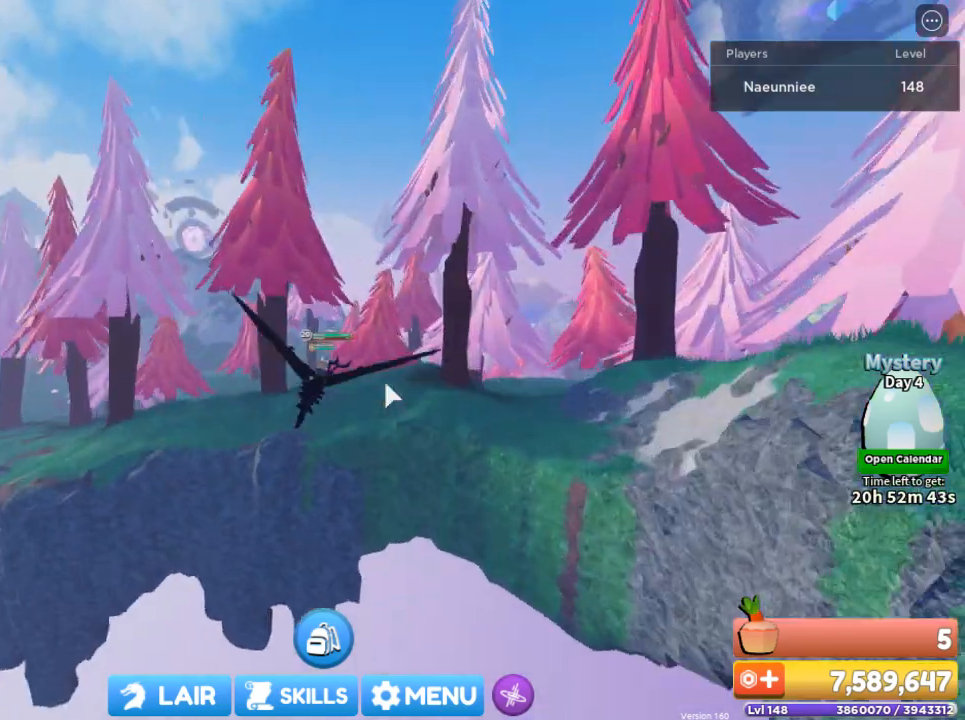
{"keys": ["w"], "mouse": ["right"], "events": [[467, "a", "up"]]}
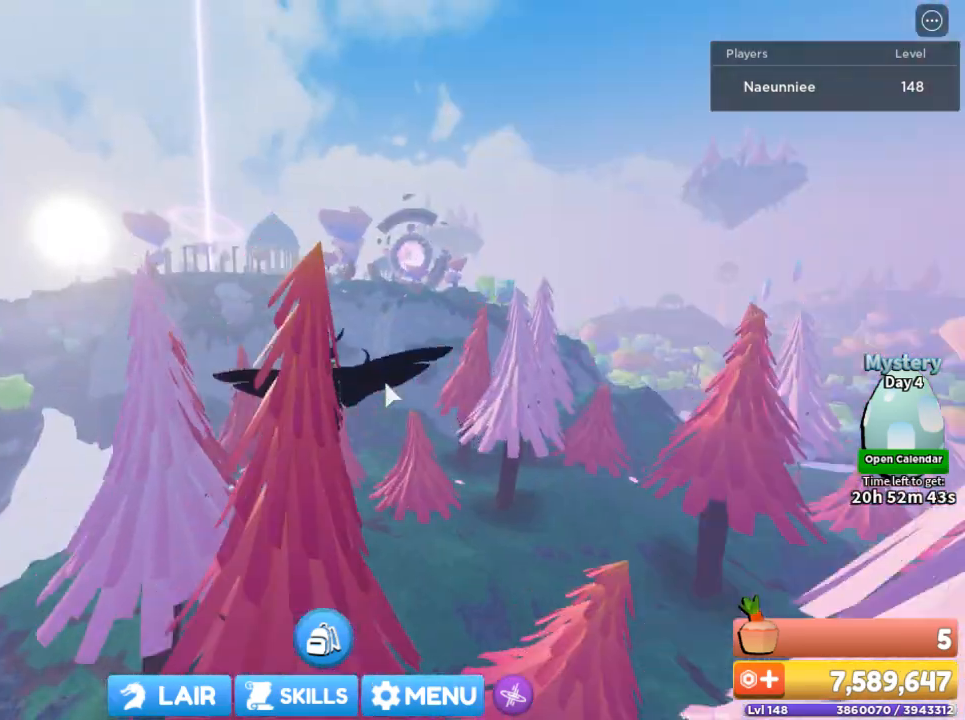
{"keys": ["w"], "mouse": ["right"], "events": []}
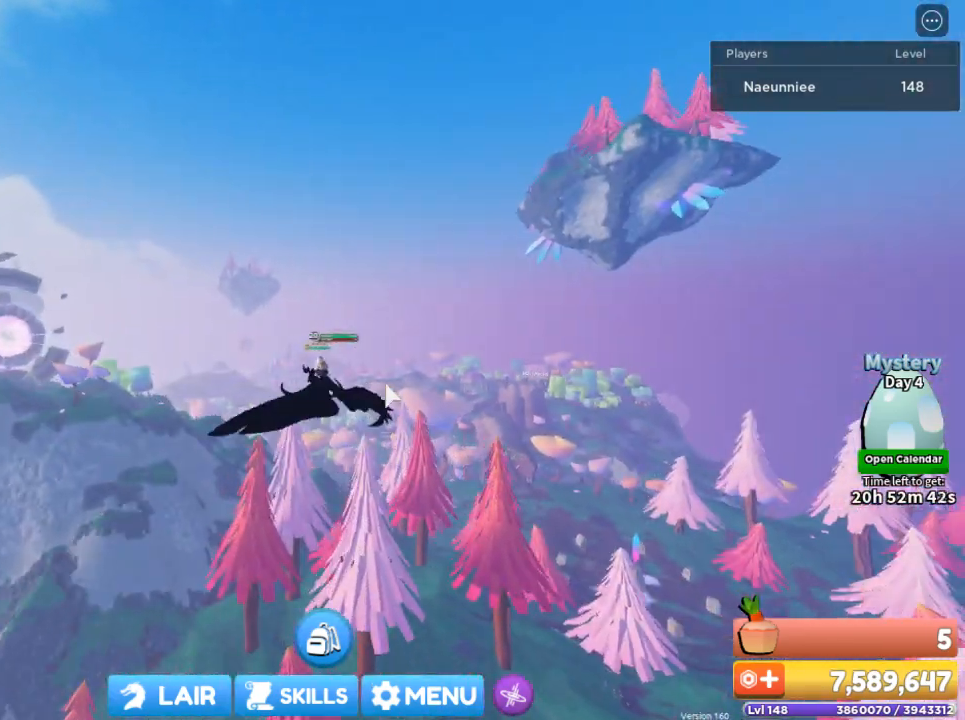
{"keys": ["d", "w"], "mouse": ["right"], "events": [[334, "d", "down"]]}
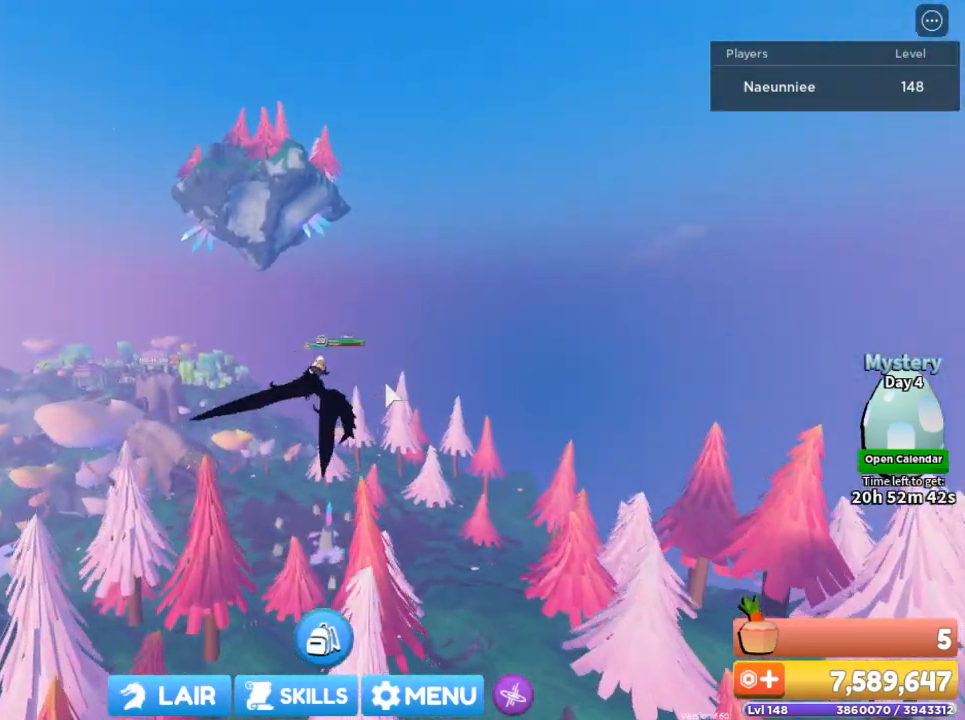
{"keys": ["w"], "mouse": ["right"], "events": [[300, "d", "up"]]}
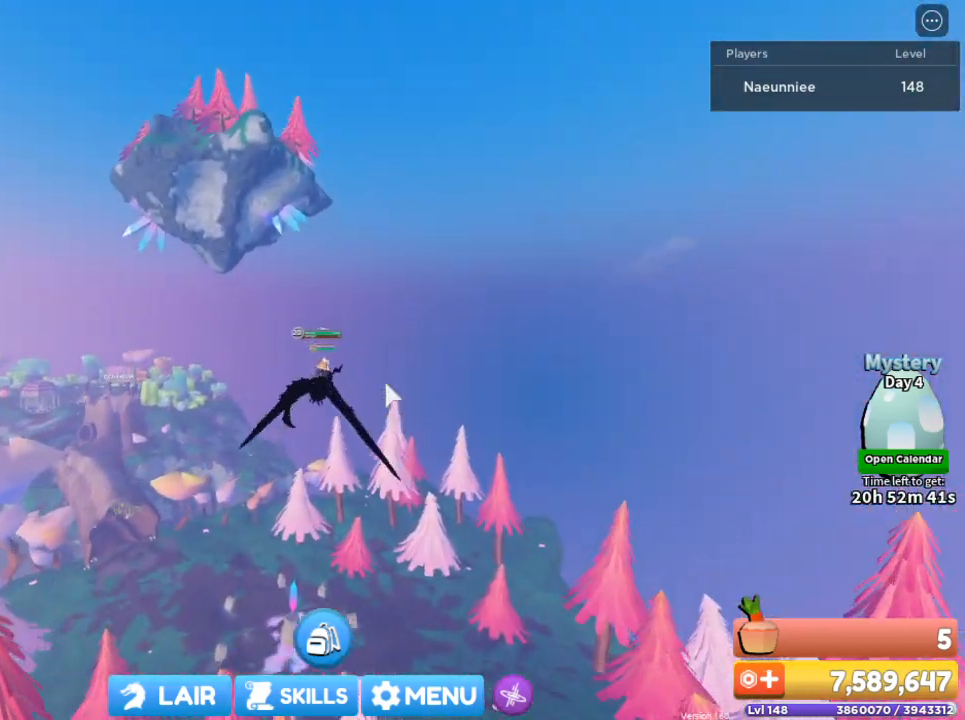
{"keys": ["w"], "mouse": ["right"], "events": []}
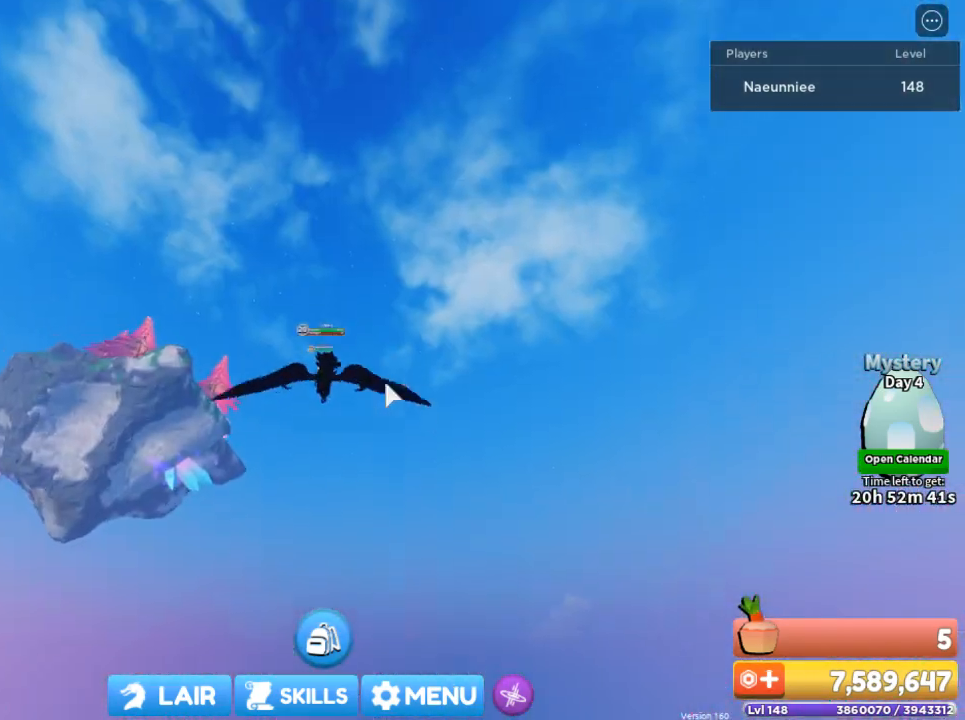
{"keys": ["w"], "mouse": ["right"], "events": []}
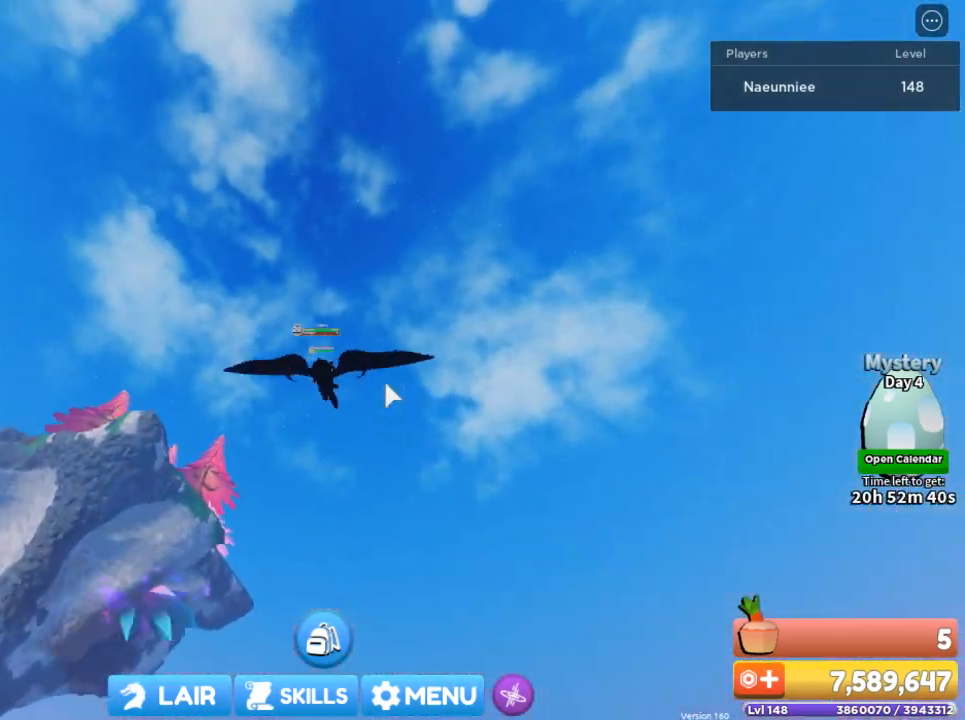
{"keys": ["w"], "mouse": ["right"], "events": []}
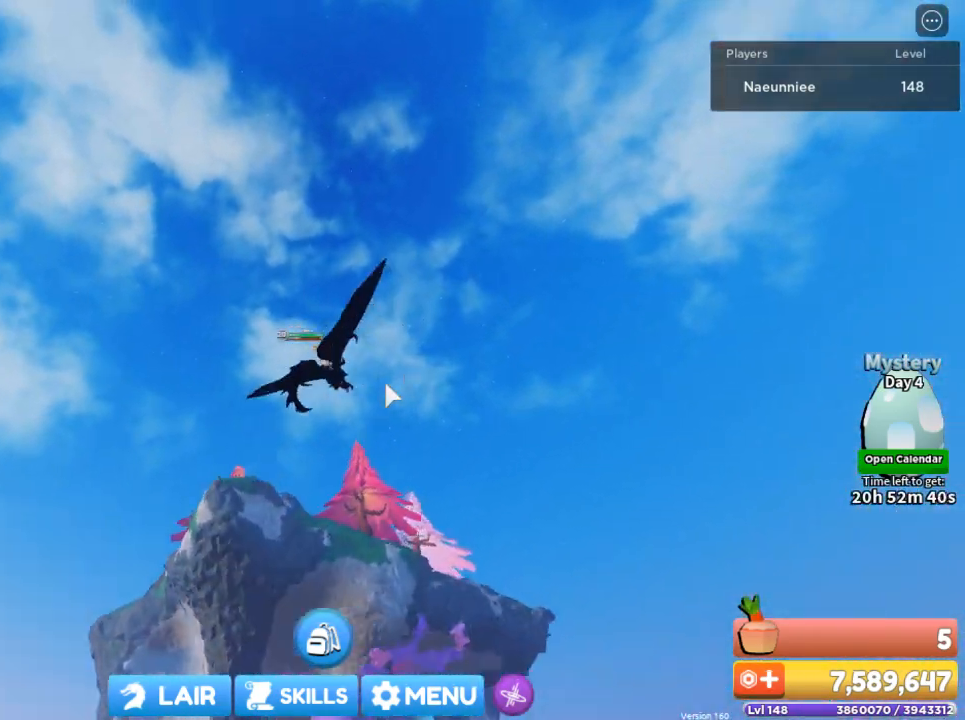
{"keys": ["w"], "mouse": ["right"], "events": []}
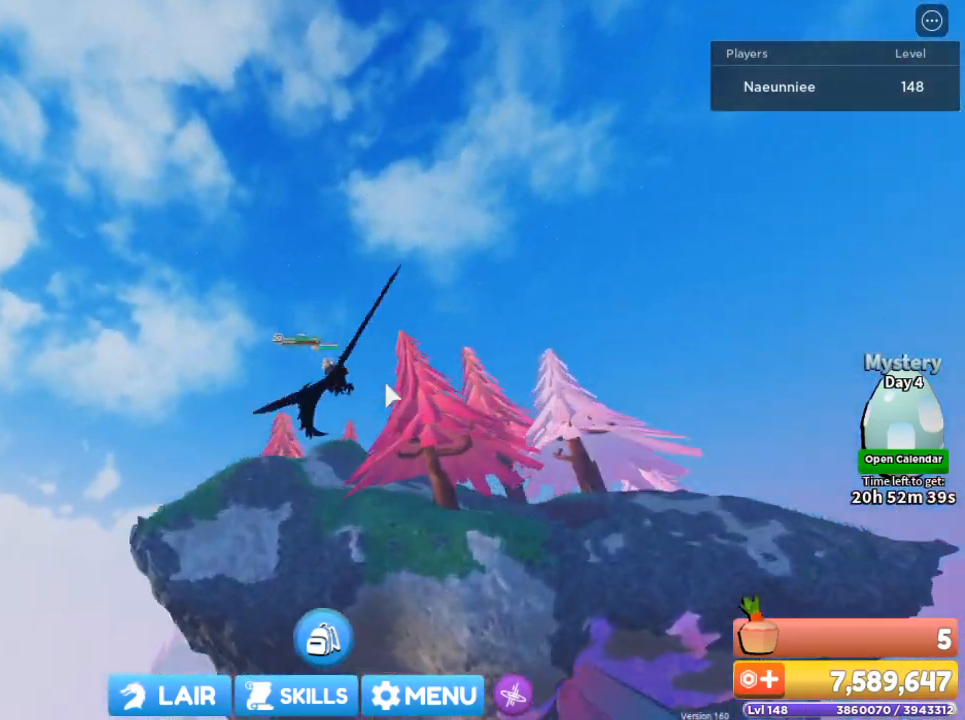
{"keys": ["w"], "mouse": ["right"], "events": []}
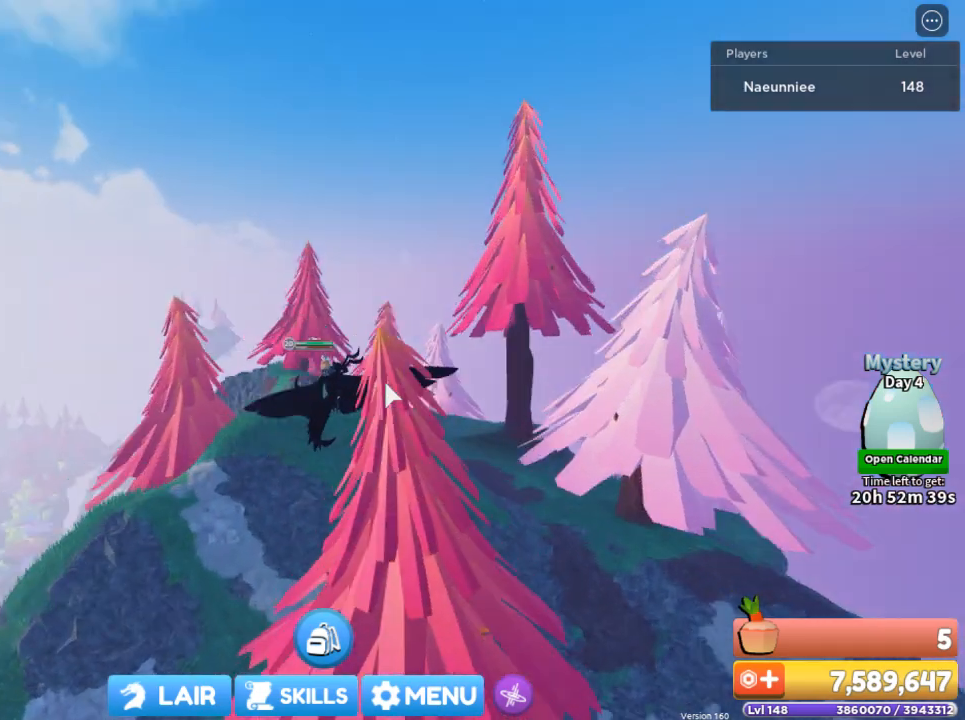
{"keys": ["w"], "mouse": ["right"], "events": []}
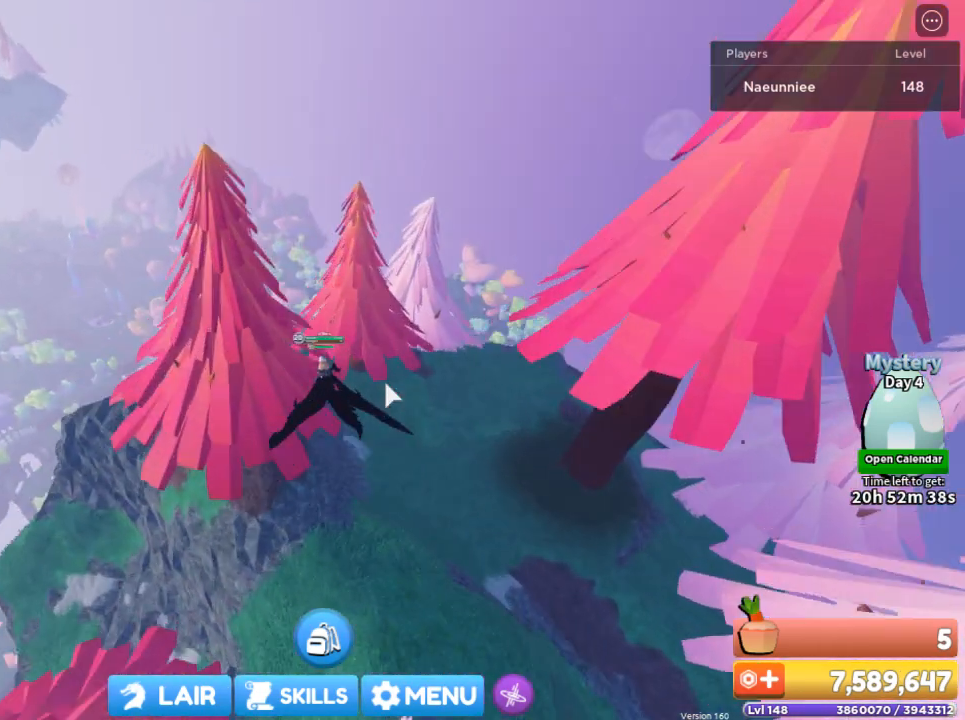
{"keys": ["w"], "mouse": ["right"], "events": []}
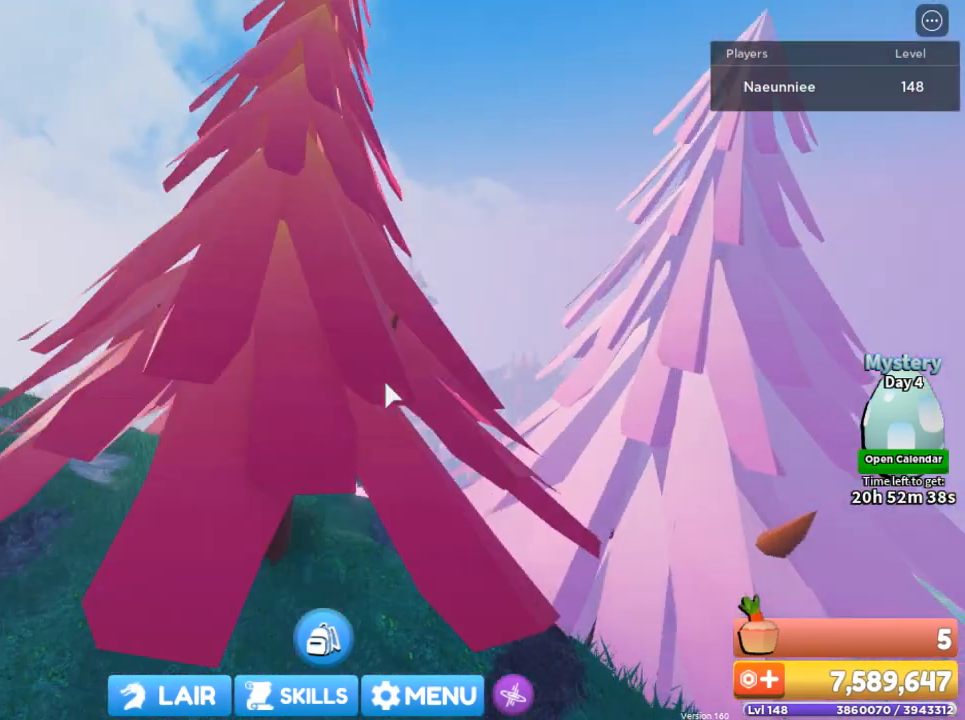
{"keys": ["w"], "mouse": ["right"], "events": []}
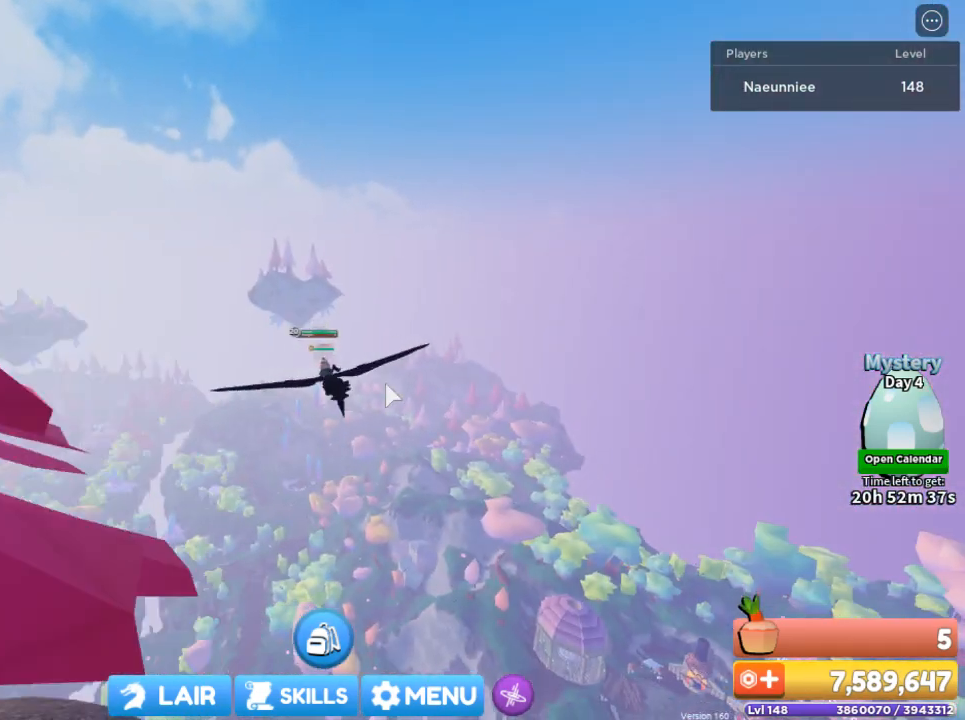
{"keys": ["w"], "mouse": ["right"], "events": []}
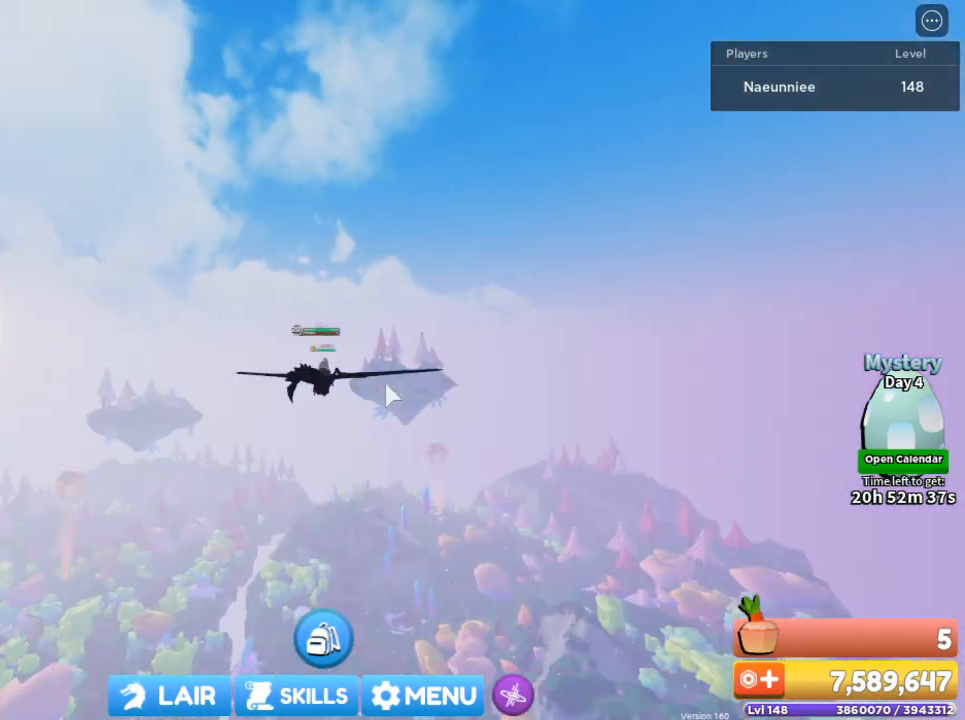
{"keys": ["w"], "mouse": ["right"], "events": []}